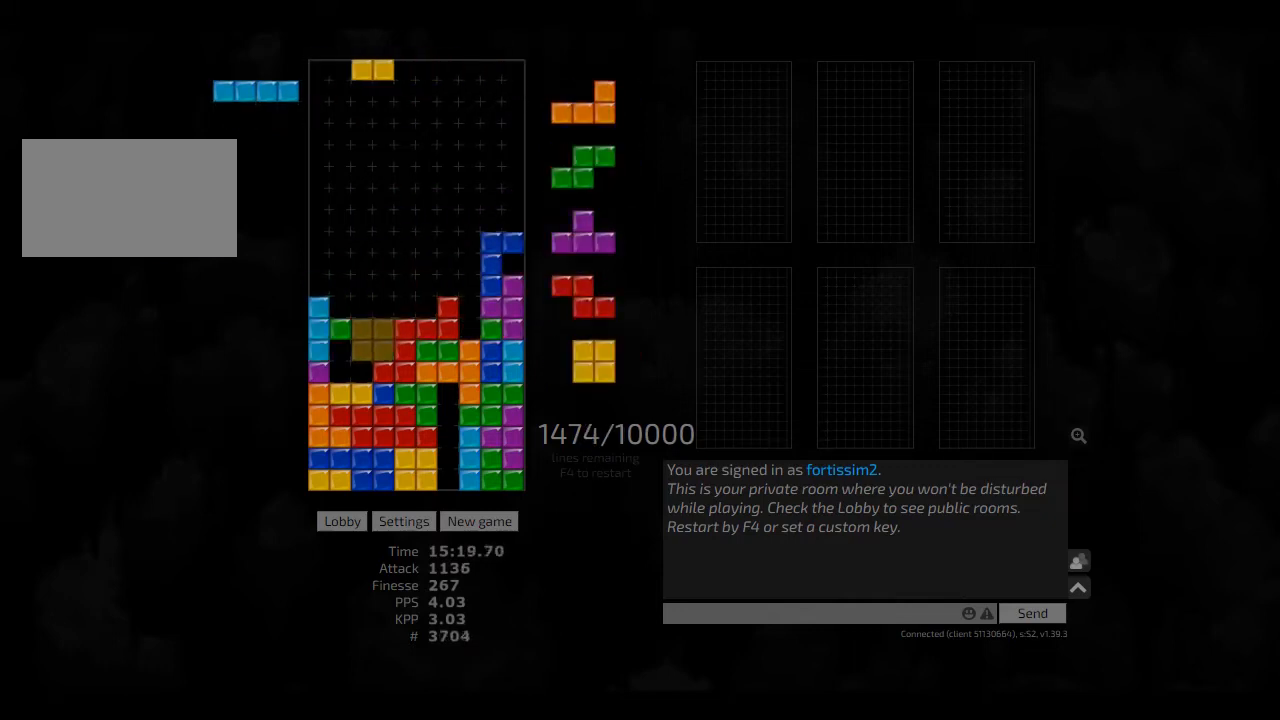
Gameplay with keyboard; each line is a JSON object with the keys held at the frame after it. "events" lists presses ("down") and releases ("up") of "ccw", "cw", "hd", "hl", "left", "new", "right", "rst" and "sd" between this image and that frame as [ms after this image, input, new state], when the widget could be followed in between. No other keys are recorded. Mouse input is not recorded. Key names are as the overlay labels them; some are game actions (e.g. jump) rather than physical keys. Not read: other_keys.
{"keys": [], "events": [[42, "hd", "down"], [83, "hd", "up"], [167, "hl", "down"], [208, "right", "down"], [250, "hl", "up"], [333, "ccw", "down"], [333, "right", "up"], [417, "ccw", "up"], [417, "hd", "down"], [500, "hd", "up"]]}
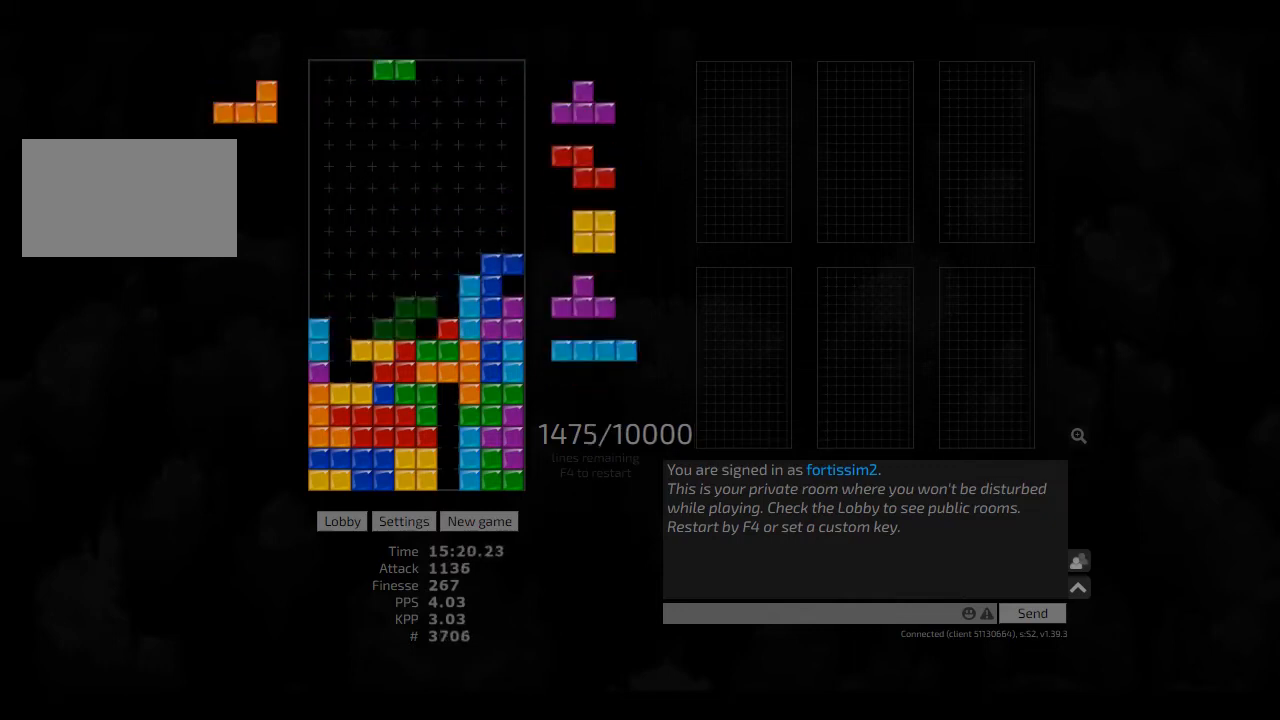
{"keys": [], "events": [[125, "hl", "down"], [125, "left", "down"], [250, "hl", "up"], [292, "left", "up"], [292, "right", "down"], [333, "hd", "down"], [333, "right", "up"], [375, "hl", "down"], [417, "right", "down"], [500, "hd", "up"], [500, "hl", "up"], [500, "right", "up"]]}
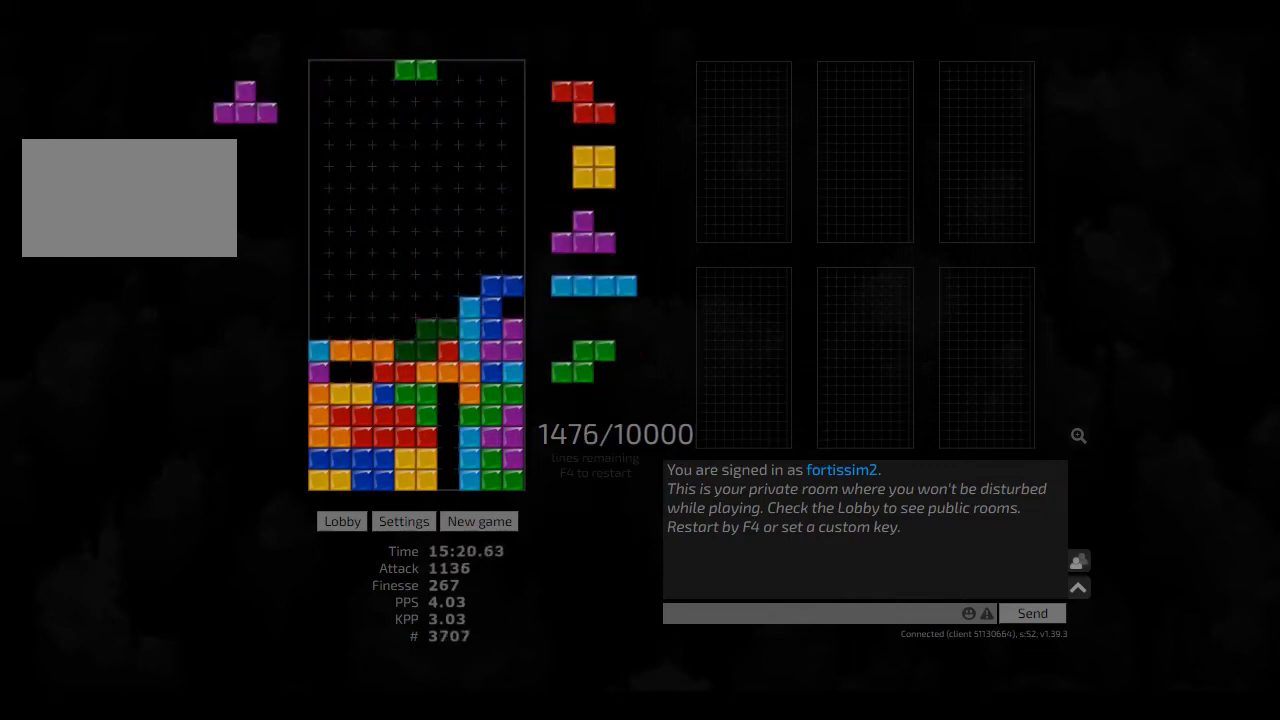
{"keys": [], "events": [[42, "hd", "down"], [83, "left", "down"], [167, "hd", "up"], [292, "hl", "down"], [417, "hl", "up"], [417, "left", "up"], [417, "right", "down"], [458, "right", "up"]]}
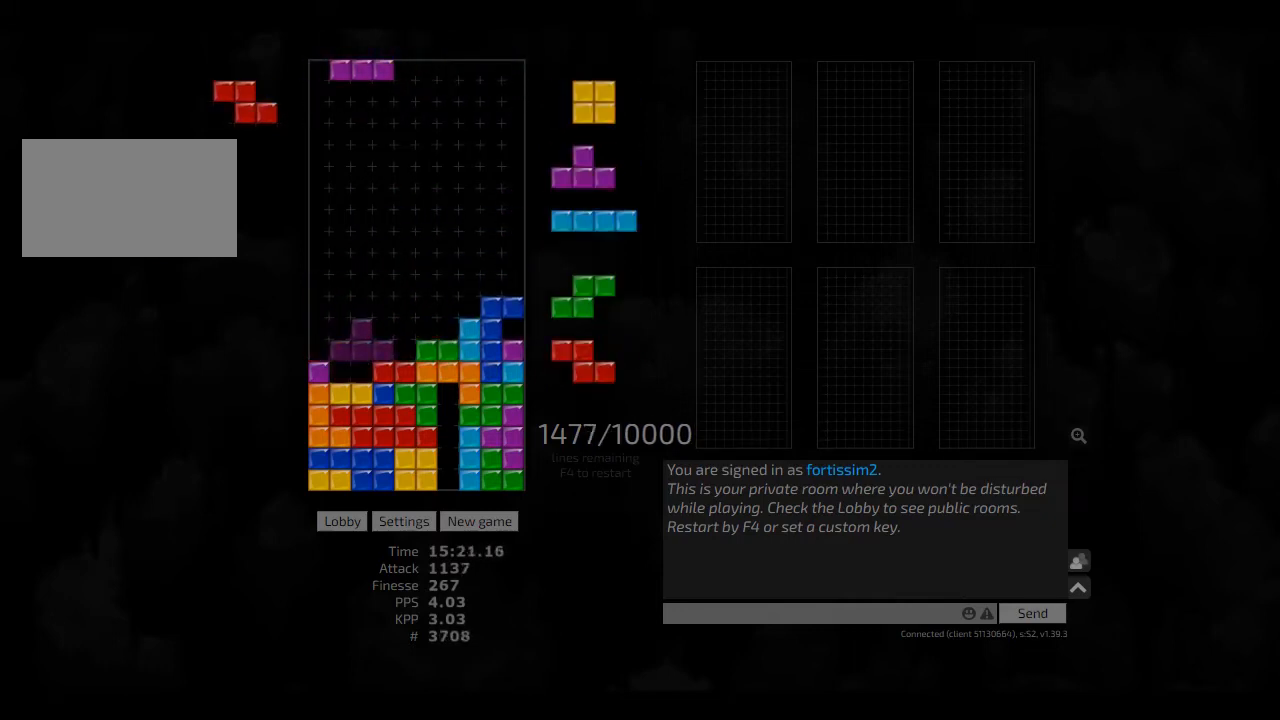
{"keys": ["cw", "hd", "hl", "left"], "events": [[417, "hd", "down"], [417, "hl", "down"], [417, "left", "down"], [500, "cw", "down"]]}
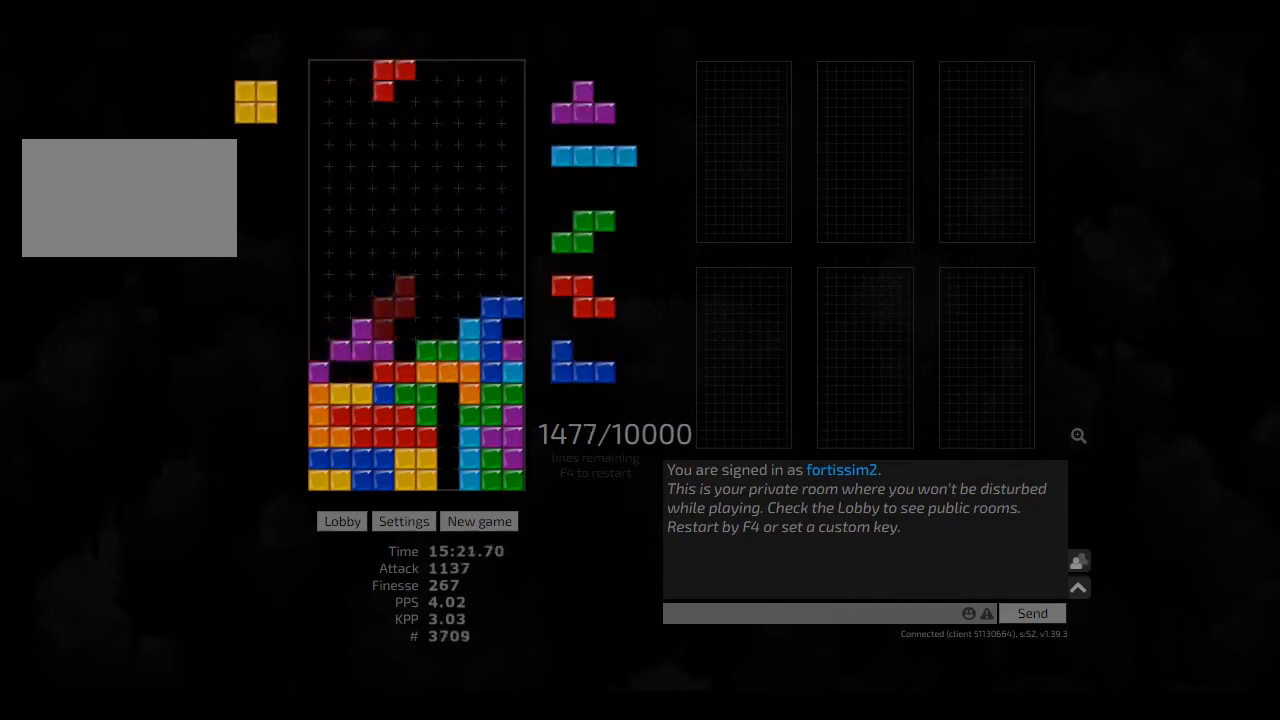
{"keys": ["hd"], "events": [[42, "hd", "up"], [42, "hl", "up"], [83, "cw", "up"], [83, "hd", "down"], [83, "left", "up"], [167, "hd", "up"], [167, "right", "down"], [208, "right", "up"], [250, "hd", "down"], [292, "hl", "down"], [333, "ccw", "down"], [417, "ccw", "up"], [417, "hd", "up"], [417, "hl", "up"], [500, "hd", "down"]]}
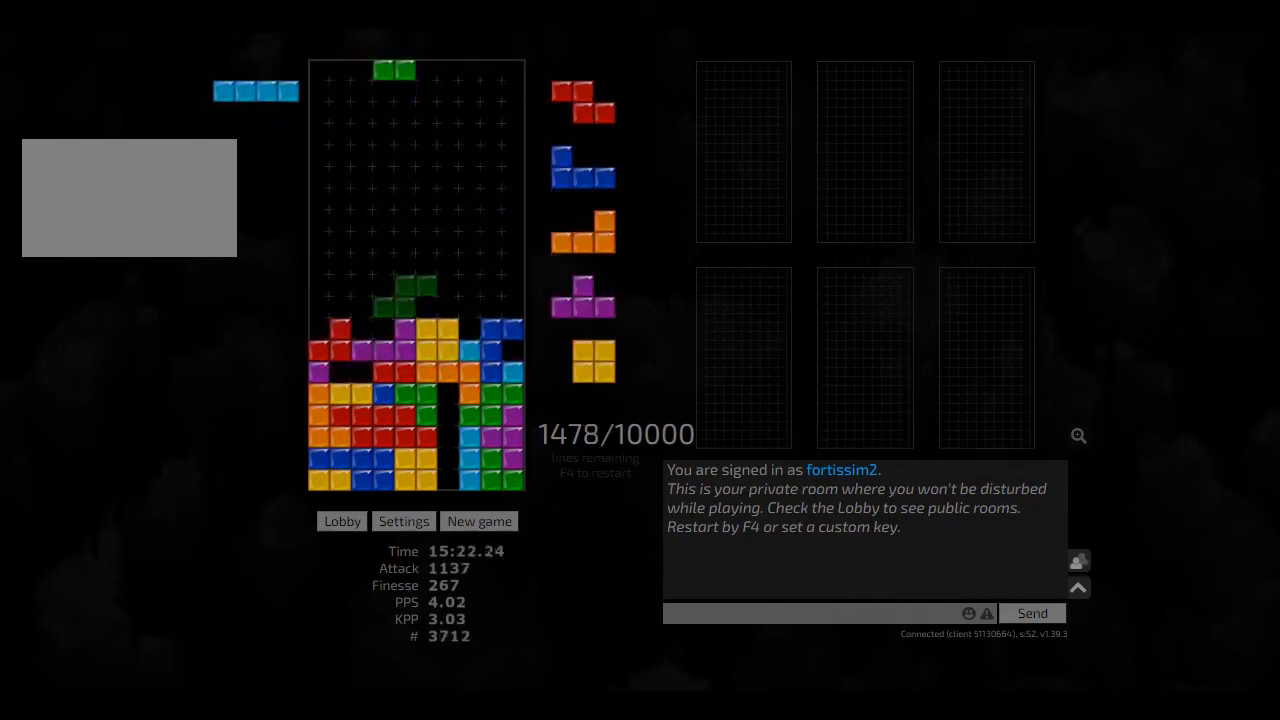
{"keys": ["hd"], "events": [[83, "hd", "up"], [167, "hd", "down"], [292, "hl", "down"], [292, "left", "down"], [375, "cw", "down"], [375, "hd", "up"], [375, "hl", "up"], [417, "cw", "up"], [417, "hd", "down"], [417, "left", "up"]]}
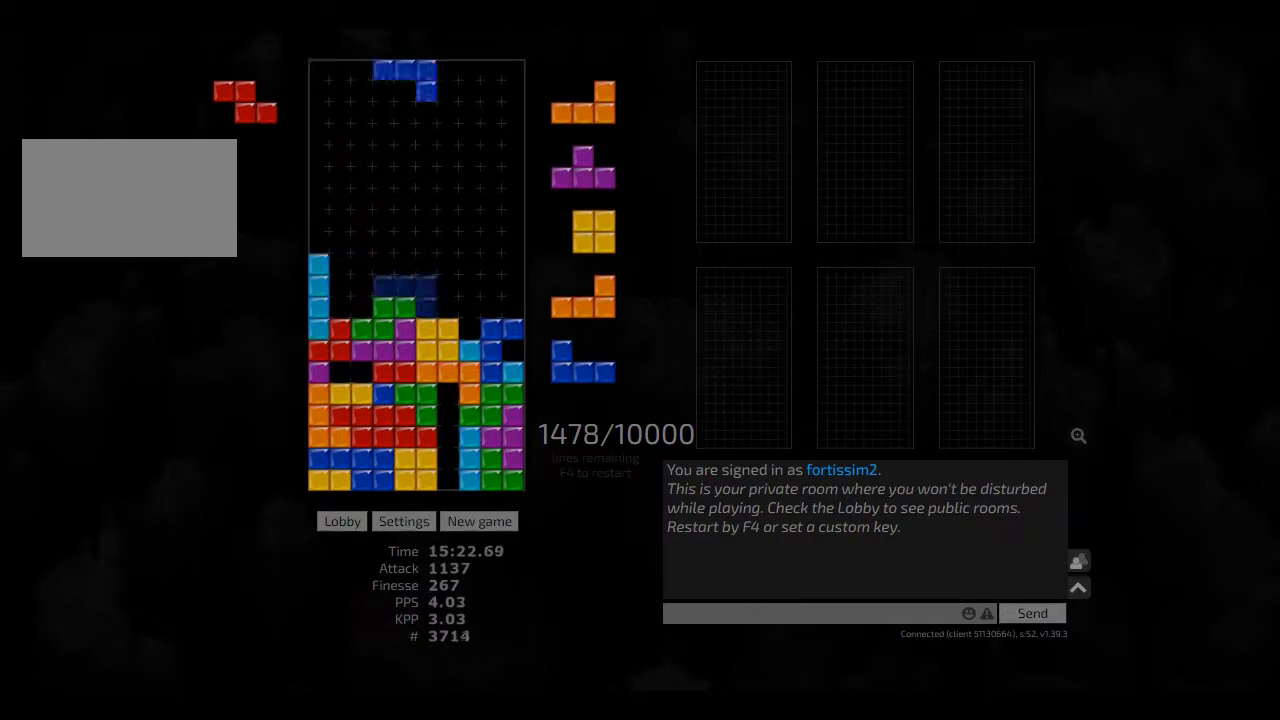
{"keys": ["hd", "hl", "right"], "events": [[83, "hd", "up"], [83, "right", "down"], [208, "hd", "down"], [208, "right", "up"], [250, "left", "down"], [333, "hd", "up"], [417, "hd", "down"], [417, "left", "up"], [458, "hl", "down"], [458, "right", "down"]]}
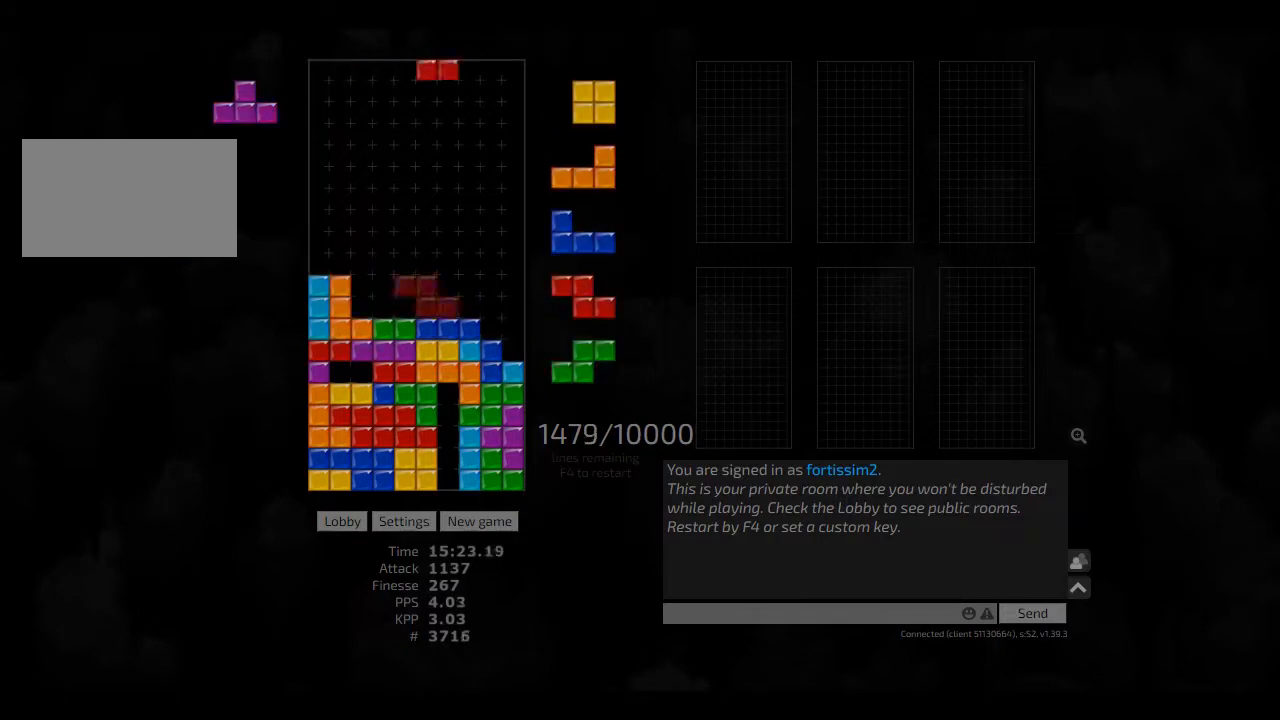
{"keys": ["ccw", "hd", "right"], "events": [[83, "hd", "up"], [83, "hl", "up"], [167, "hd", "down"], [167, "right", "up"], [208, "left", "down"], [250, "hd", "up"], [250, "left", "up"], [333, "left", "down"], [375, "left", "up"], [458, "hd", "down"], [458, "right", "down"], [500, "ccw", "down"]]}
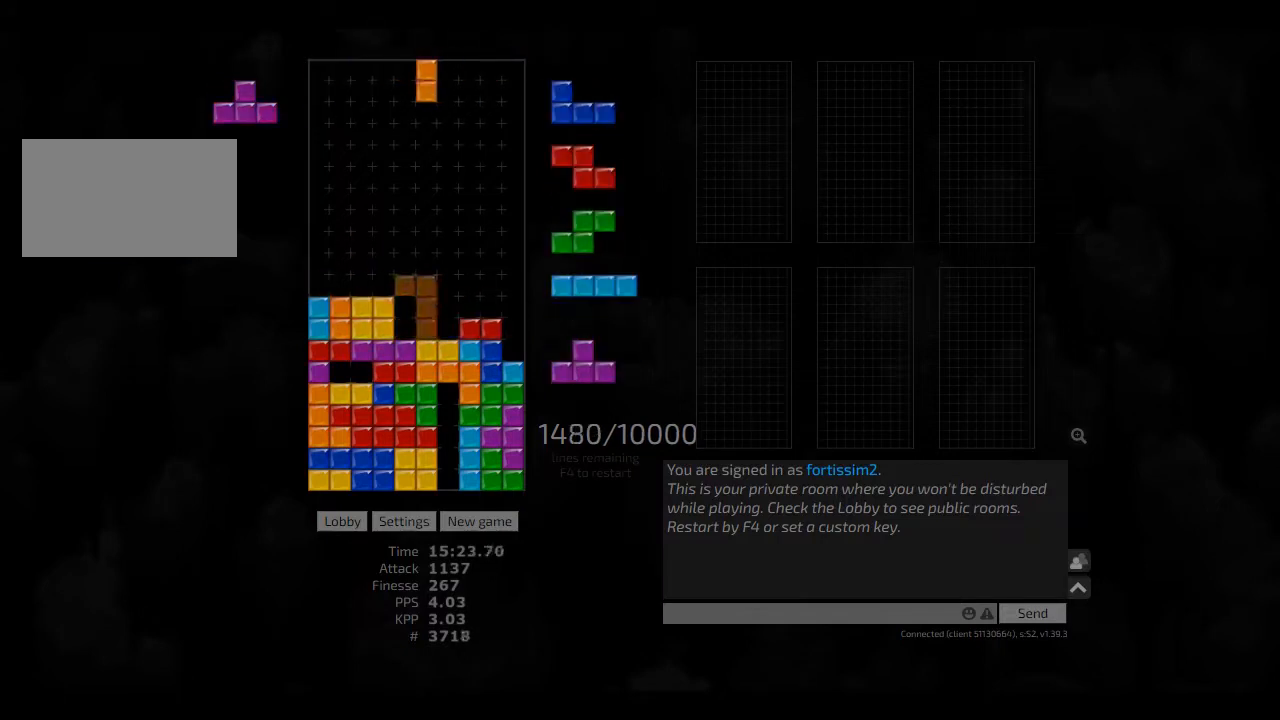
{"keys": ["hd"], "events": [[83, "ccw", "up"], [83, "hd", "up"], [83, "right", "up"], [125, "hd", "down"], [208, "right", "down"], [250, "hd", "up"], [250, "right", "up"], [333, "hd", "down"], [375, "hd", "up"], [375, "right", "down"], [417, "right", "up"], [500, "hd", "down"]]}
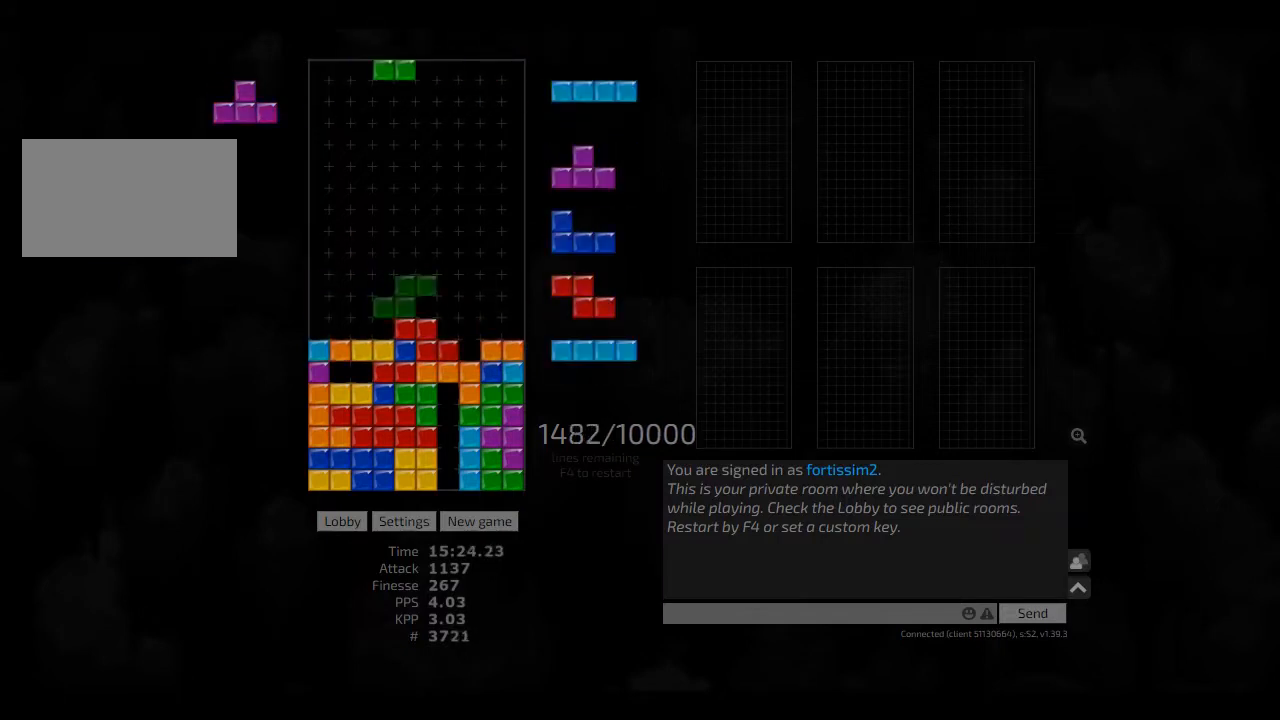
{"keys": ["hd"], "events": [[83, "hl", "down"], [83, "right", "down"], [125, "hd", "up"], [125, "hl", "up"], [125, "left", "down"], [167, "right", "up"], [292, "hd", "down"], [292, "left", "up"], [333, "hl", "down"], [333, "left", "down"], [458, "hd", "up"], [458, "hl", "up"], [458, "left", "up"], [500, "hd", "down"]]}
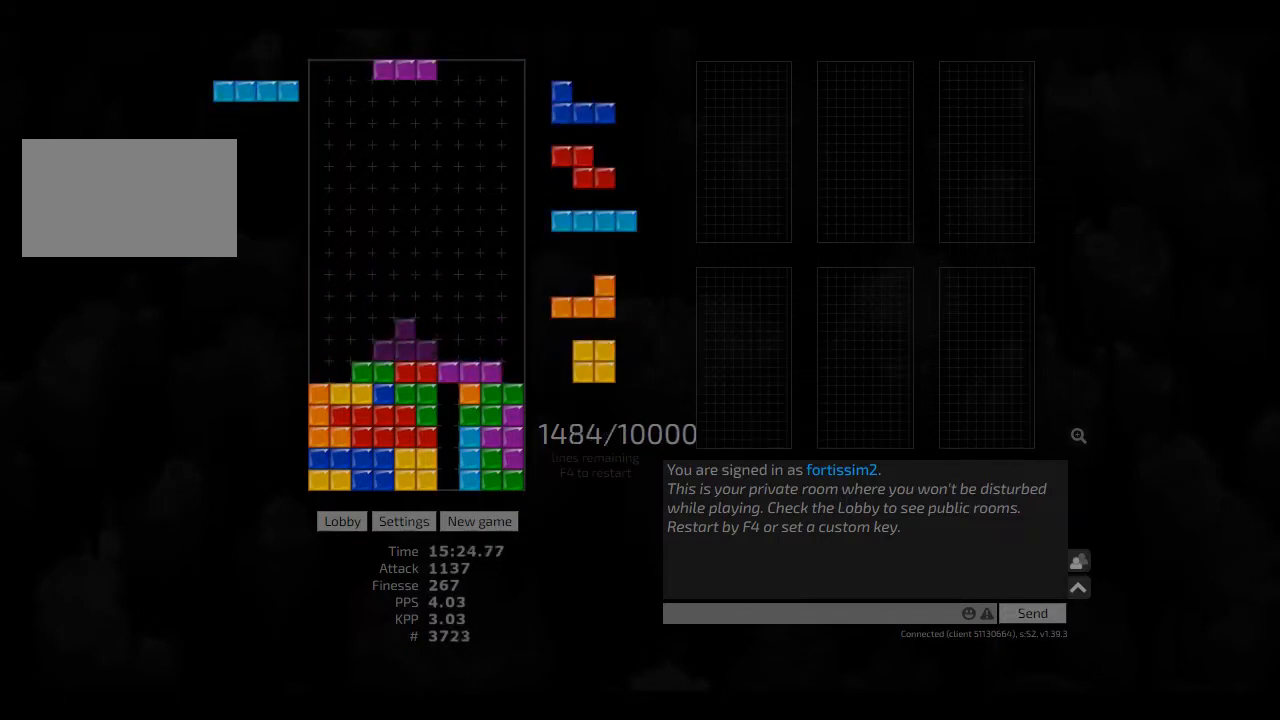
{"keys": ["cw", "left"], "events": [[83, "ccw", "down"], [83, "hd", "up"], [83, "right", "down"], [125, "ccw", "up"], [167, "right", "up"], [250, "ccw", "down"], [250, "hd", "down"], [250, "left", "down"], [292, "hd", "up"], [333, "ccw", "up"], [417, "hd", "down"], [458, "hl", "down"], [500, "cw", "down"], [500, "hd", "up"], [500, "hl", "up"]]}
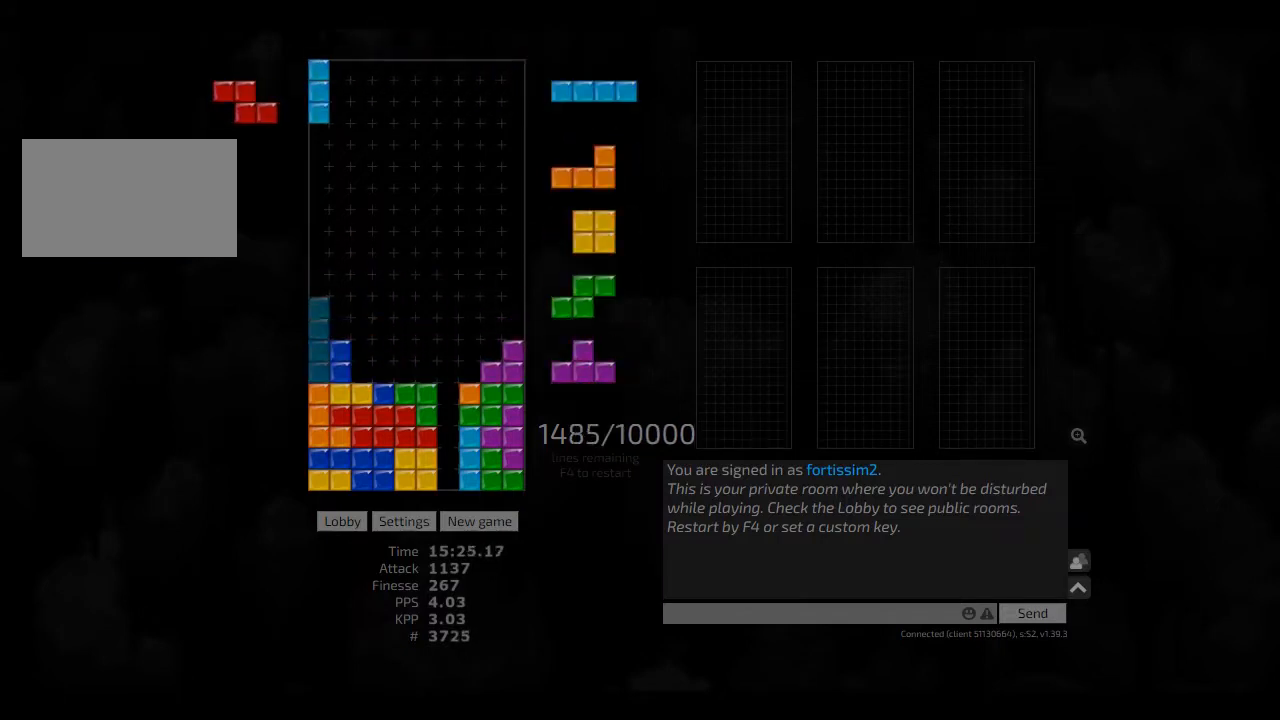
{"keys": ["left"], "events": [[42, "cw", "up"], [42, "left", "up"], [83, "hd", "down"], [83, "right", "down"], [167, "hl", "down"], [250, "hd", "up"], [250, "hl", "up"], [250, "right", "up"], [292, "ccw", "down"], [333, "ccw", "up"], [333, "hd", "down"], [375, "cw", "down"], [375, "left", "down"], [458, "cw", "up"], [458, "hd", "up"], [458, "left", "up"], [500, "left", "down"]]}
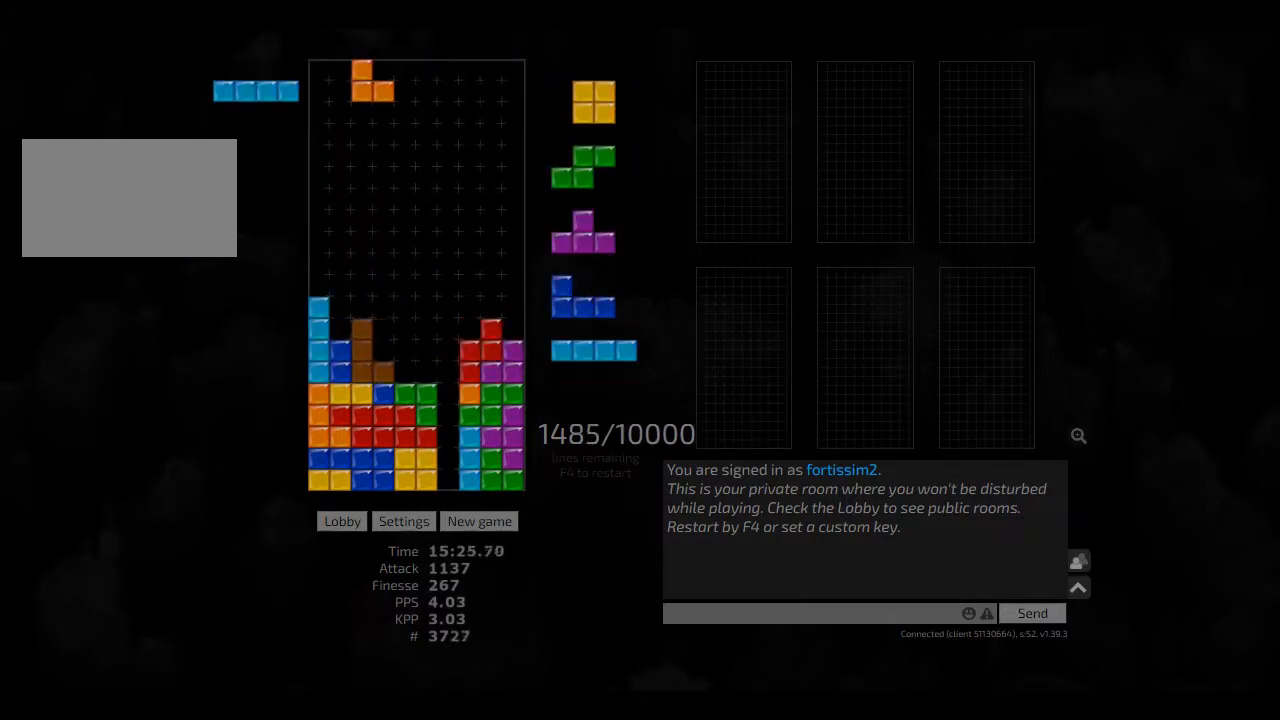
{"keys": ["hd", "hl", "right"], "events": [[83, "hd", "down"], [83, "left", "up"], [167, "hd", "up"], [208, "hd", "down"], [250, "right", "down"], [292, "cw", "down"], [292, "hd", "up"], [417, "cw", "up"], [417, "hd", "down"], [417, "hl", "down"]]}
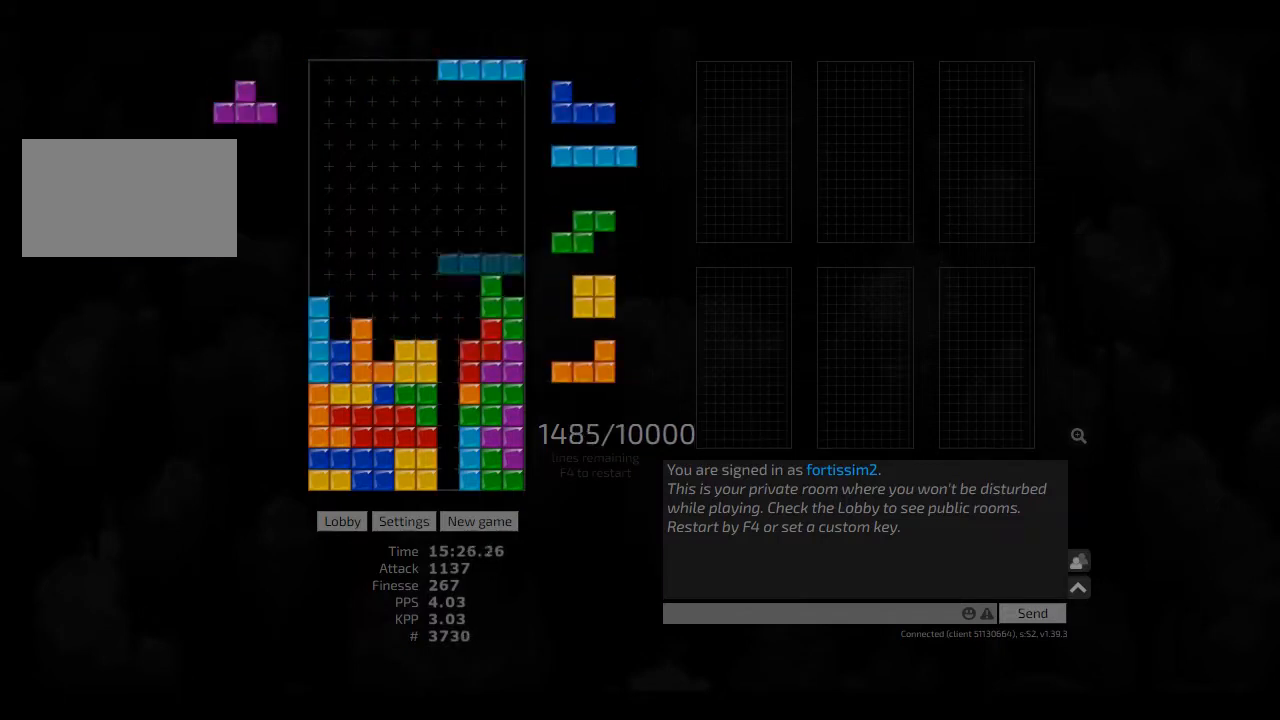
{"keys": ["hd"], "events": [[42, "hd", "up"], [83, "hl", "up"], [83, "right", "up"], [125, "ccw", "down"], [167, "ccw", "up"], [250, "hd", "down"], [250, "hl", "down"], [292, "ccw", "down"], [292, "right", "down"], [375, "hd", "up"], [417, "ccw", "up"], [417, "hl", "up"], [417, "right", "up"], [500, "hd", "down"]]}
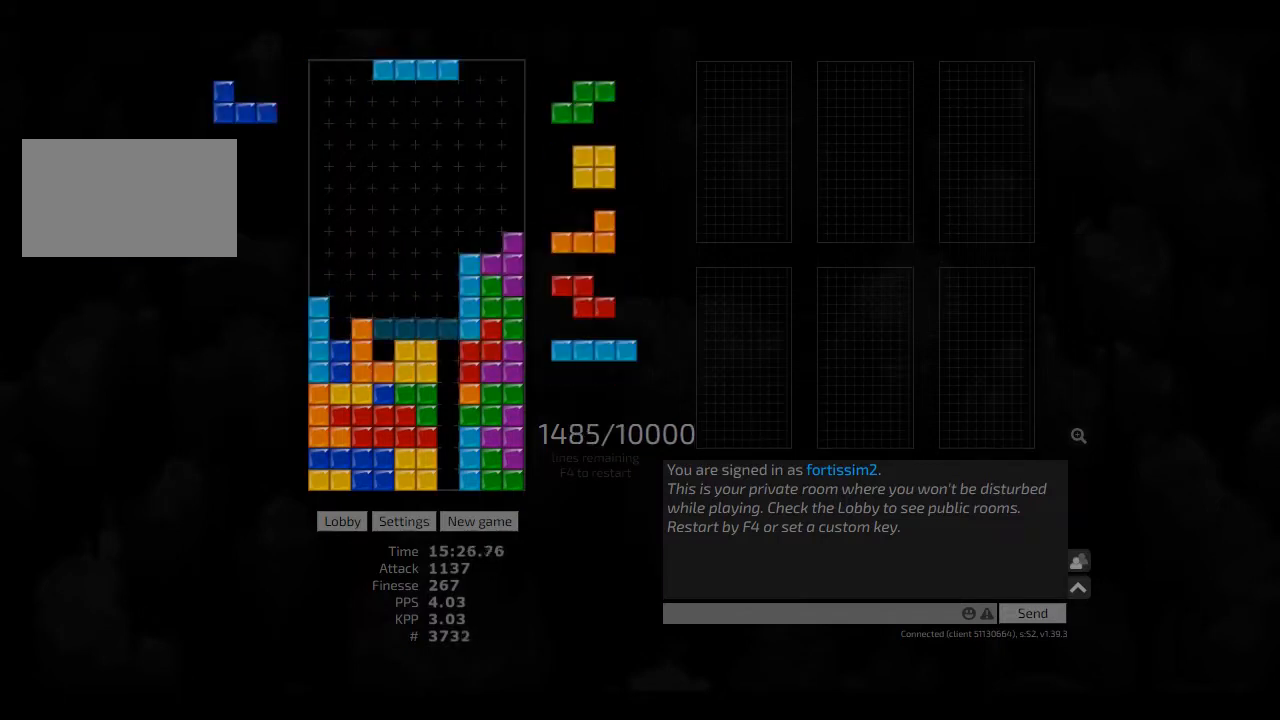
{"keys": ["right"], "events": [[83, "hd", "up"], [167, "left", "down"], [208, "ccw", "down"], [208, "left", "up"], [250, "ccw", "up"], [333, "hd", "down"], [375, "hd", "up"], [417, "right", "down"]]}
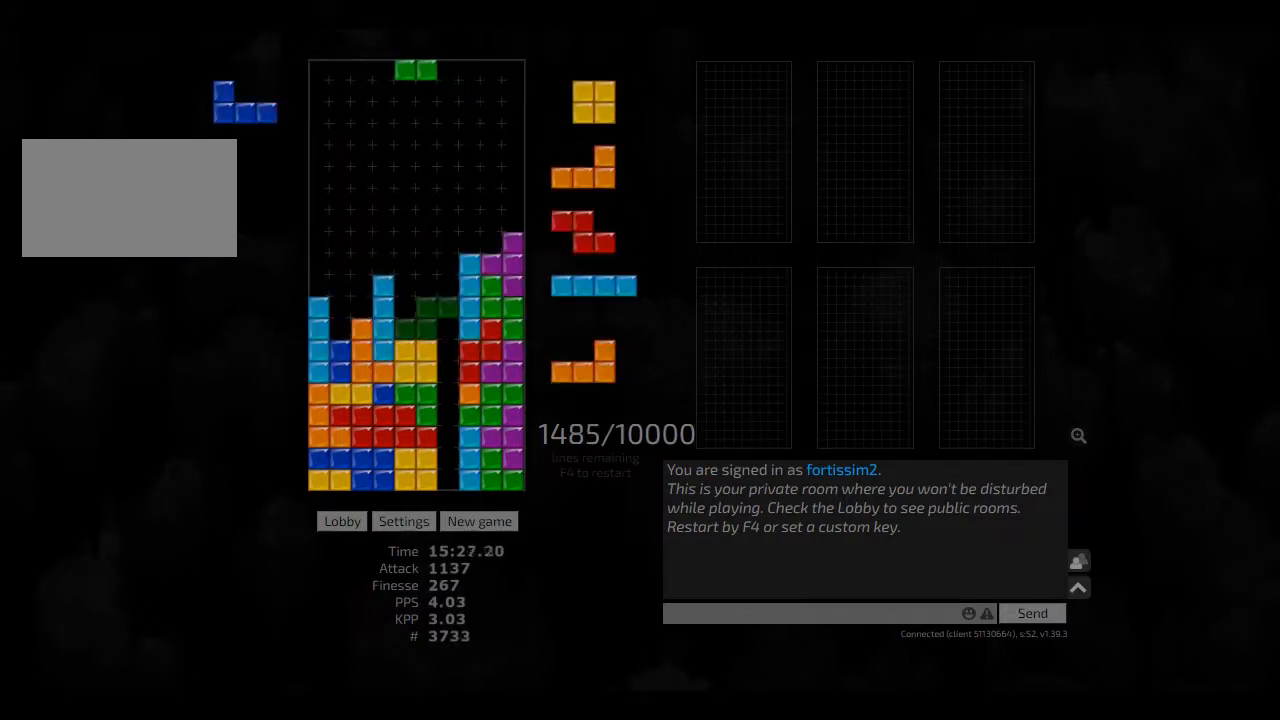
{"keys": [], "events": [[42, "right", "up"], [250, "right", "down"], [458, "right", "up"]]}
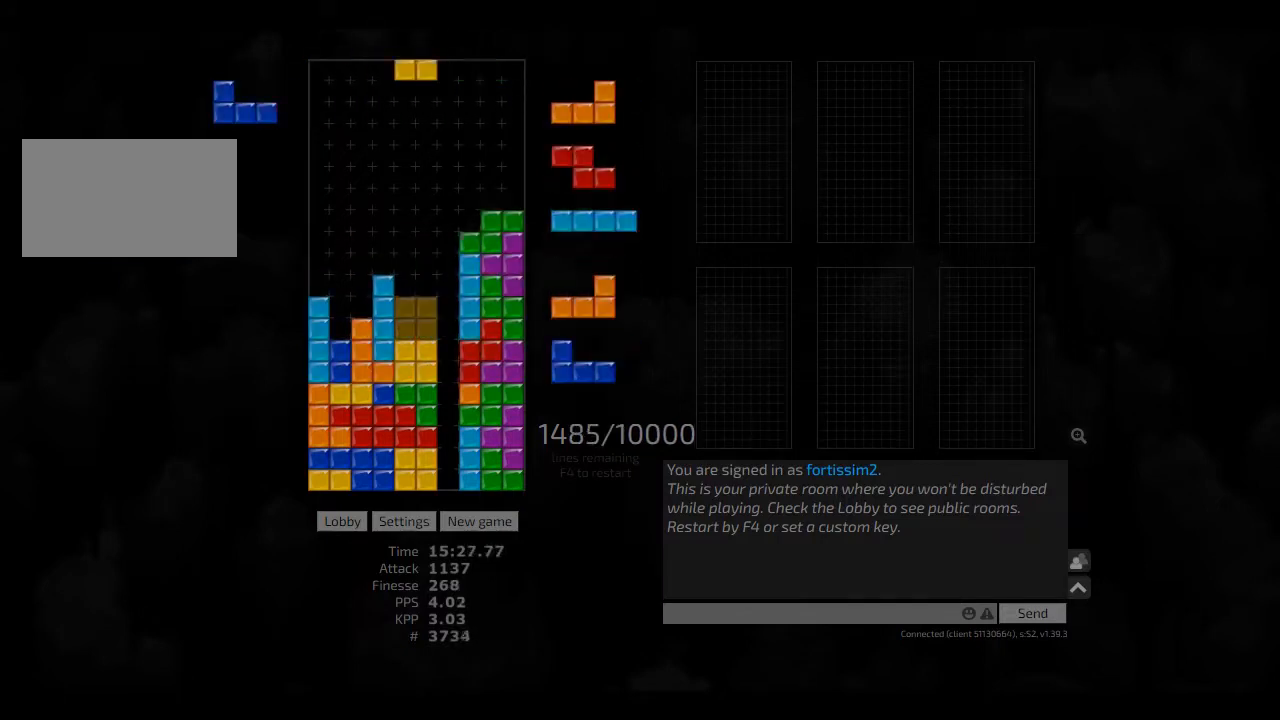
{"keys": ["hd", "right"], "events": [[83, "hd", "down"], [208, "right", "down"], [333, "hl", "down"], [417, "hd", "up"], [417, "hl", "up"], [500, "hd", "down"]]}
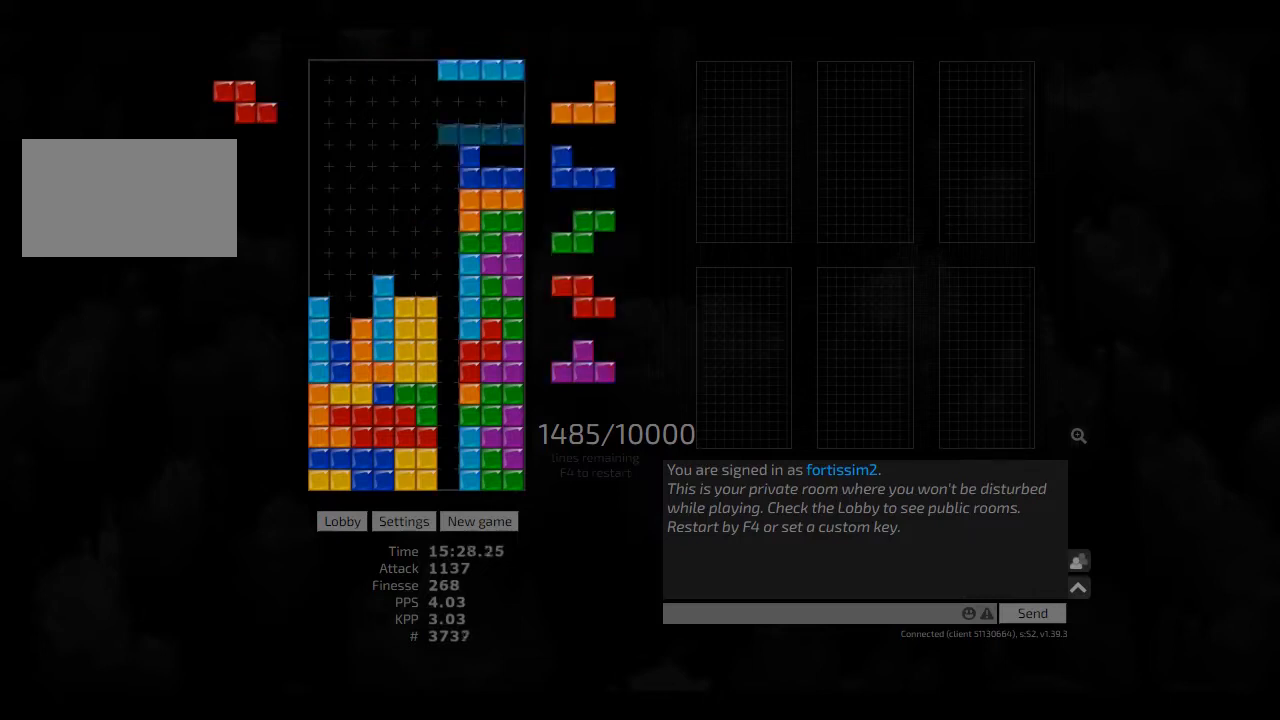
{"keys": [], "events": [[83, "hl", "down"], [125, "hd", "up"], [125, "hl", "up"], [125, "right", "up"], [250, "hd", "down"], [292, "left", "down"], [375, "ccw", "down"], [417, "ccw", "up"], [417, "hd", "up"], [500, "left", "up"]]}
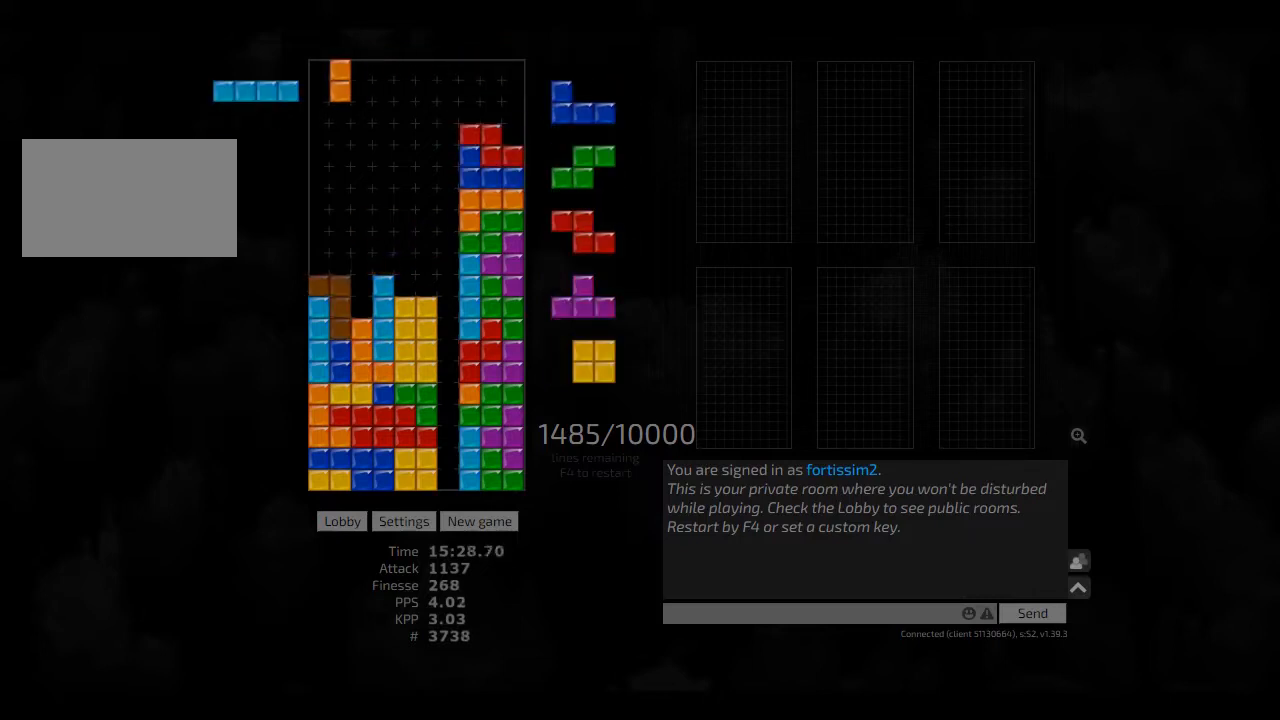
{"keys": ["left"], "events": [[83, "hd", "down"], [125, "cw", "down"], [125, "left", "down"], [250, "cw", "up"], [250, "hd", "up"], [292, "left", "up"], [375, "hd", "down"], [417, "left", "down"], [458, "hd", "up"]]}
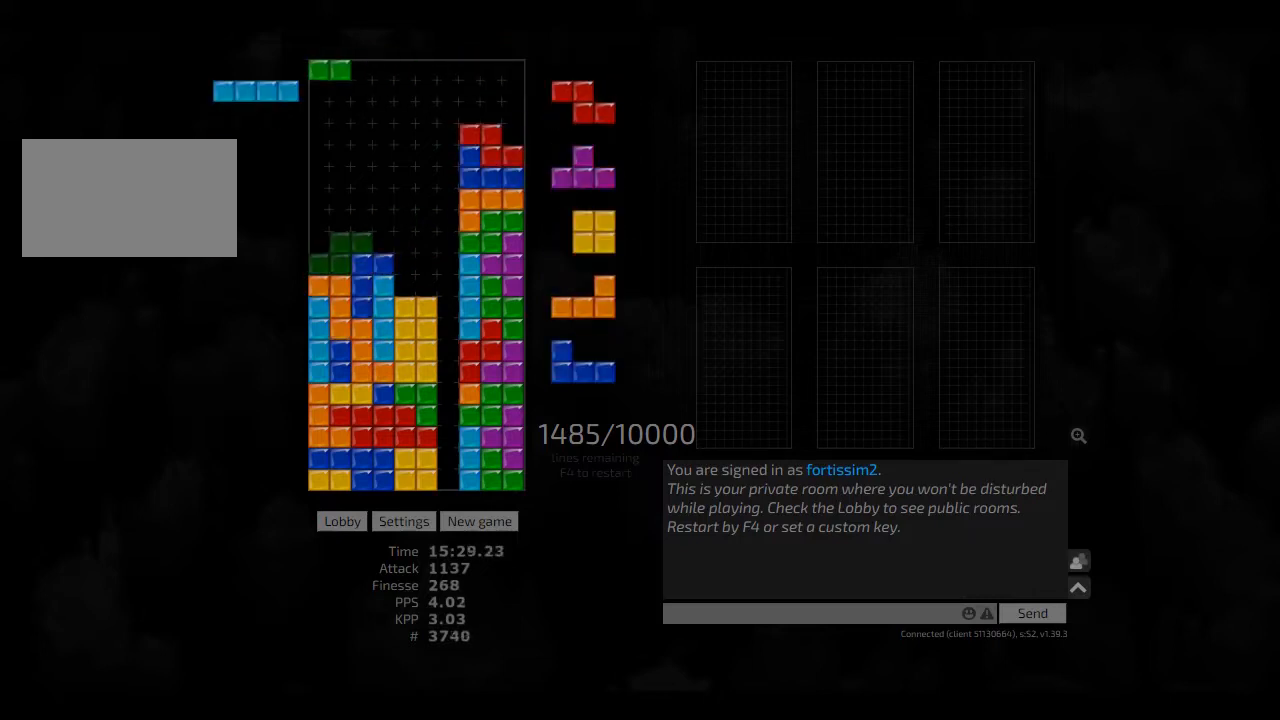
{"keys": [], "events": [[83, "hd", "down"], [125, "cw", "down"], [125, "hd", "up"], [167, "cw", "up"], [167, "left", "up"], [250, "hd", "down"], [292, "left", "down"], [333, "cw", "down"], [333, "hd", "up"], [417, "cw", "up"], [417, "left", "up"], [458, "hd", "down"], [500, "hd", "up"]]}
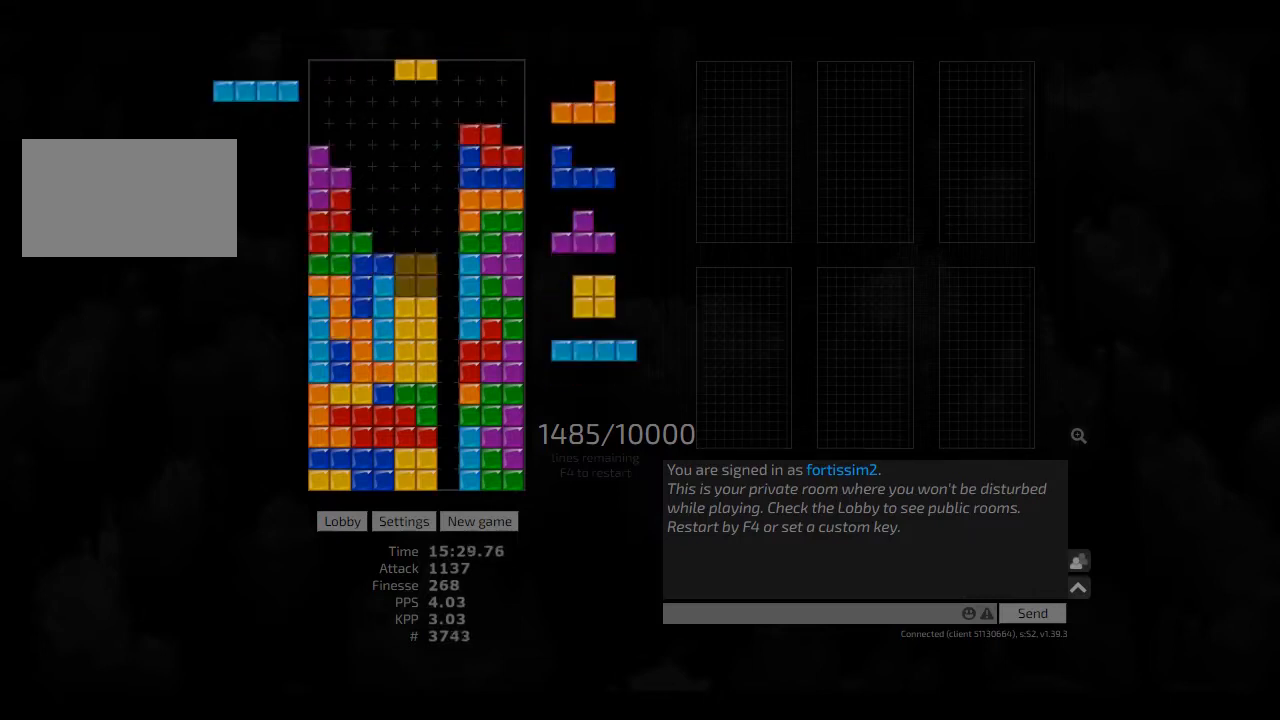
{"keys": [], "events": [[83, "hd", "down"], [208, "hd", "up"], [250, "hd", "down"], [375, "hd", "up"], [458, "hd", "down"], [500, "hd", "up"]]}
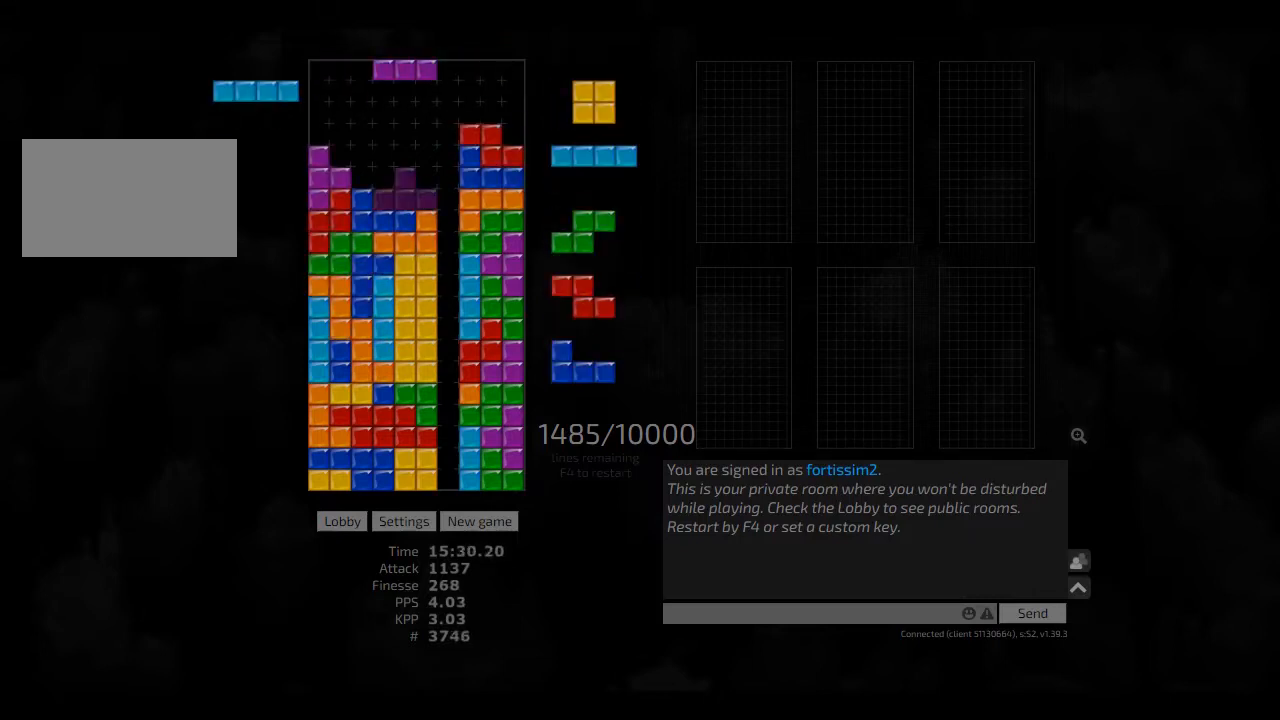
{"keys": ["cw", "right"], "events": [[83, "hd", "down"], [167, "hd", "up"], [167, "left", "down"], [250, "left", "up"], [292, "left", "down"], [375, "left", "up"], [417, "hd", "down"], [458, "cw", "down"], [500, "hd", "up"], [500, "right", "down"]]}
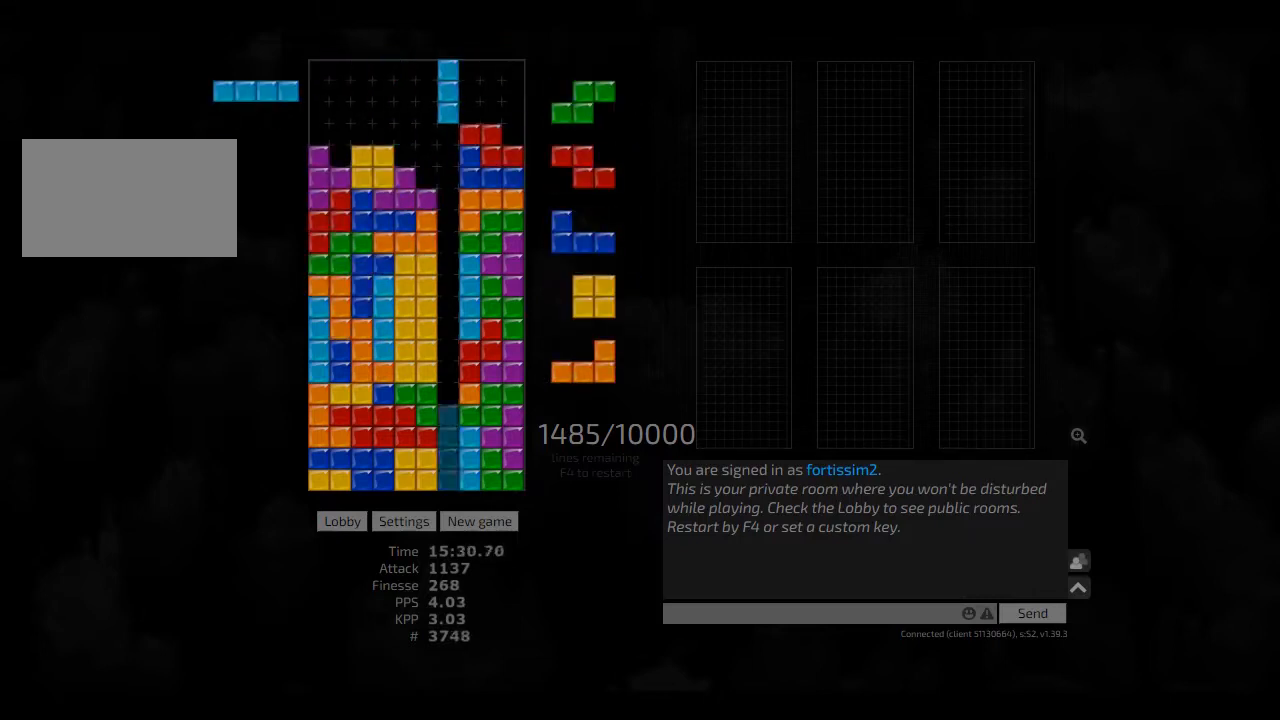
{"keys": ["right"], "events": [[42, "cw", "up"], [42, "right", "up"], [83, "hd", "down"], [125, "cw", "down"], [208, "hd", "up"], [250, "cw", "up"], [458, "right", "down"]]}
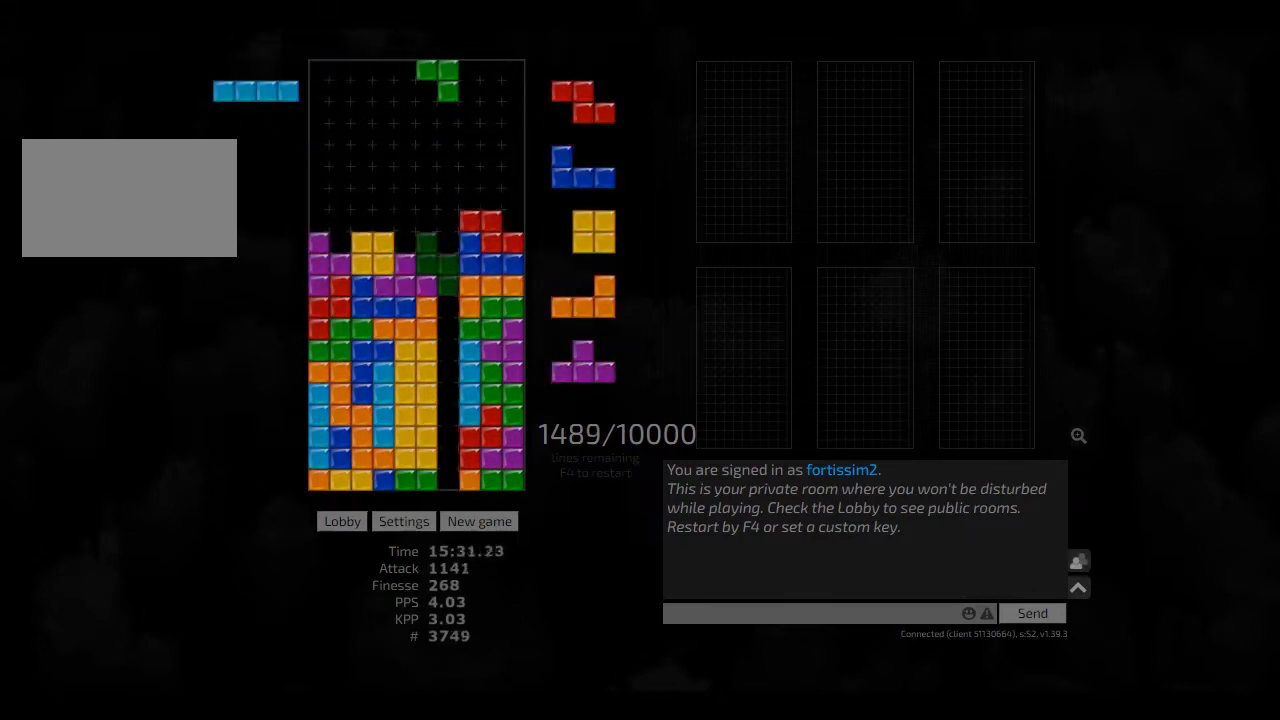
{"keys": ["hd"], "events": [[42, "right", "up"], [83, "hd", "down"], [125, "left", "down"], [167, "hd", "up"], [250, "cw", "down"], [250, "left", "up"], [292, "cw", "up"], [292, "hd", "down"], [375, "hl", "down"], [417, "cw", "down"], [417, "hd", "up"], [417, "hl", "up"], [417, "right", "down"], [458, "cw", "up"], [458, "right", "up"], [500, "hd", "down"]]}
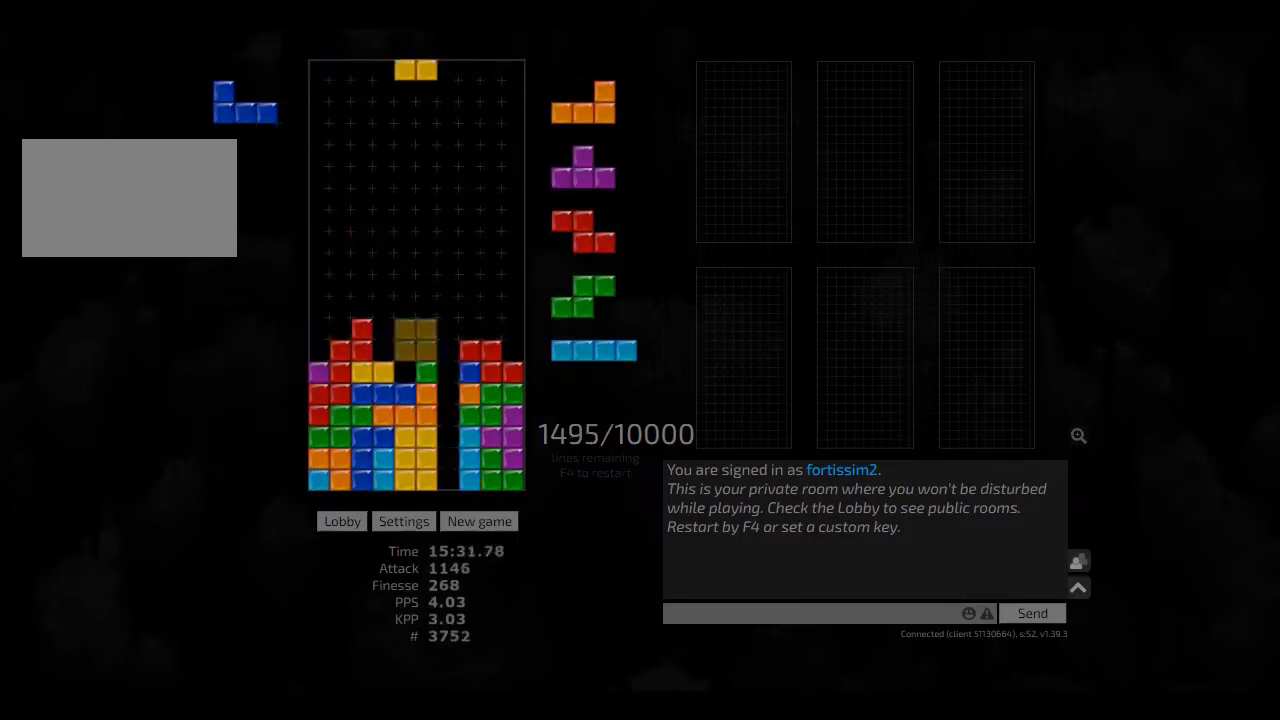
{"keys": ["hd", "hl", "right"], "events": [[83, "hl", "down"], [83, "right", "down"], [167, "hd", "up"], [167, "hl", "up"], [250, "hd", "down"], [333, "hd", "up"], [417, "hd", "down"], [500, "hl", "down"]]}
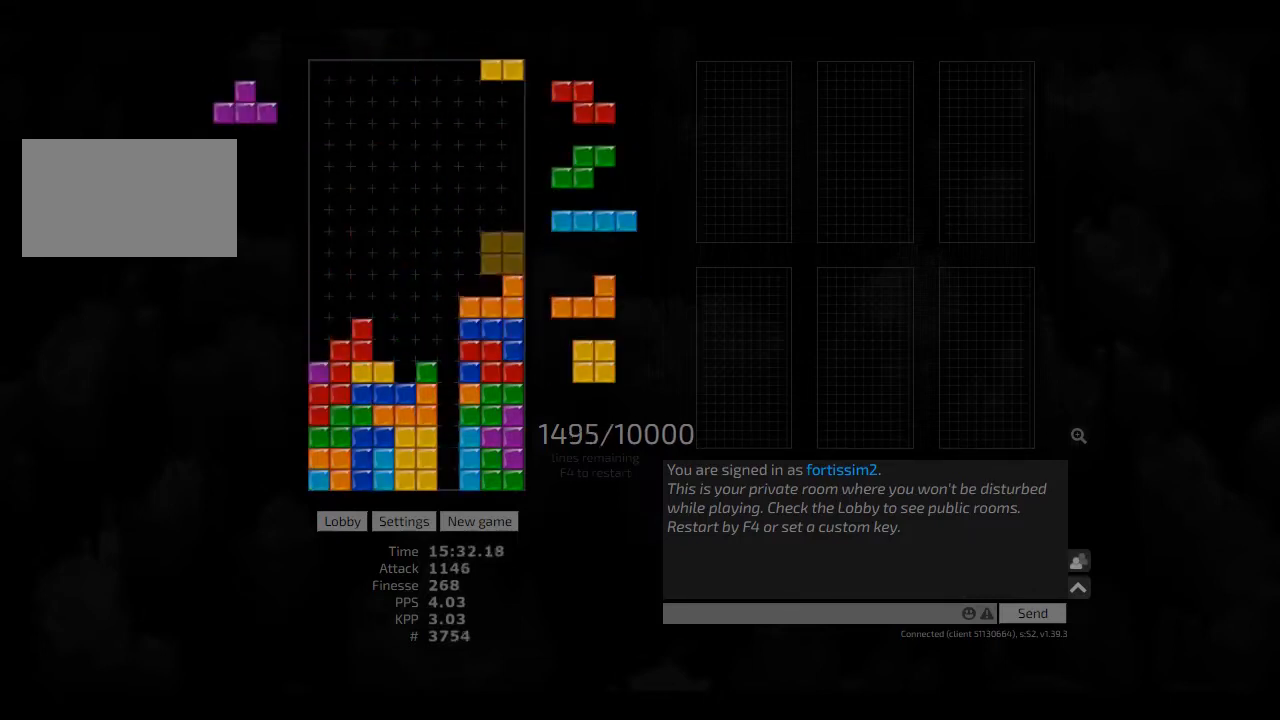
{"keys": ["hd"], "events": [[83, "hd", "up"], [83, "hl", "up"], [83, "left", "down"], [125, "right", "up"], [167, "left", "up"], [250, "hd", "down"], [250, "hl", "down"], [375, "hd", "up"], [375, "hl", "up"], [458, "hd", "down"]]}
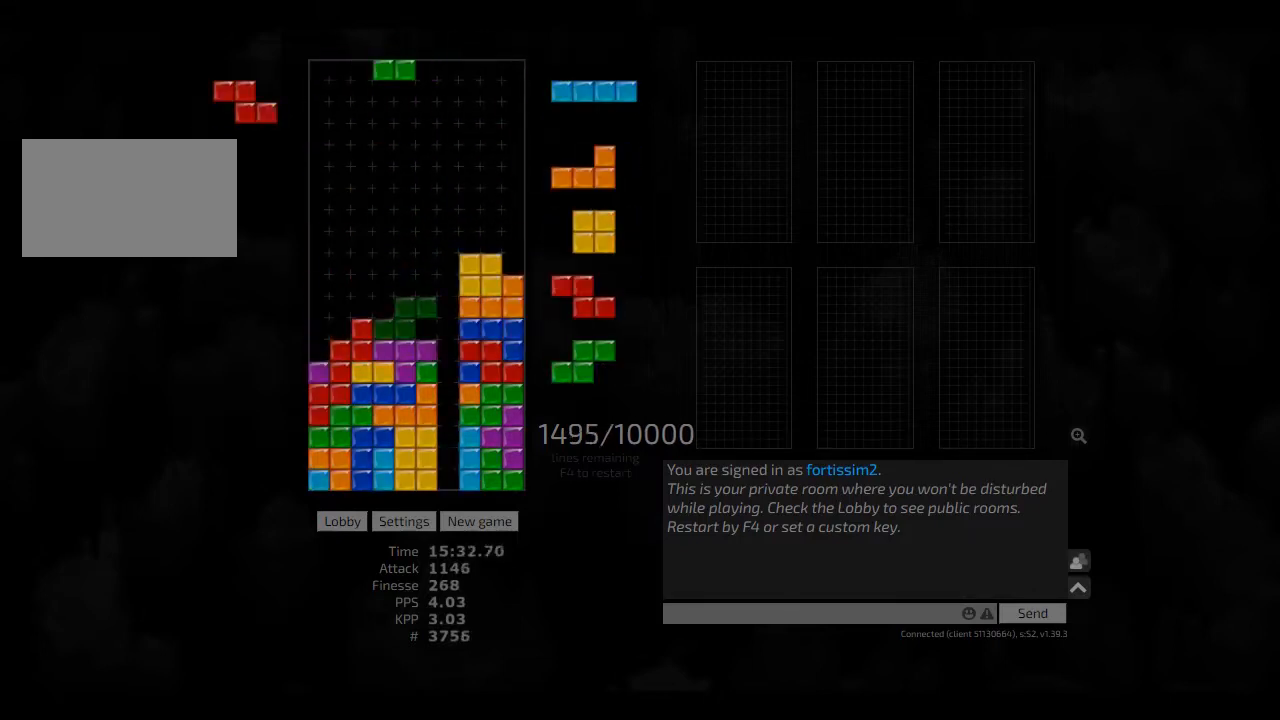
{"keys": ["hd", "hl"], "events": [[42, "hl", "down"], [83, "left", "down"], [125, "hd", "up"], [125, "hl", "up"], [125, "left", "up"], [208, "hd", "down"], [250, "hl", "down"], [292, "cw", "down"], [333, "hd", "up"], [375, "hl", "up"], [417, "cw", "up"], [417, "hd", "down"], [500, "hl", "down"]]}
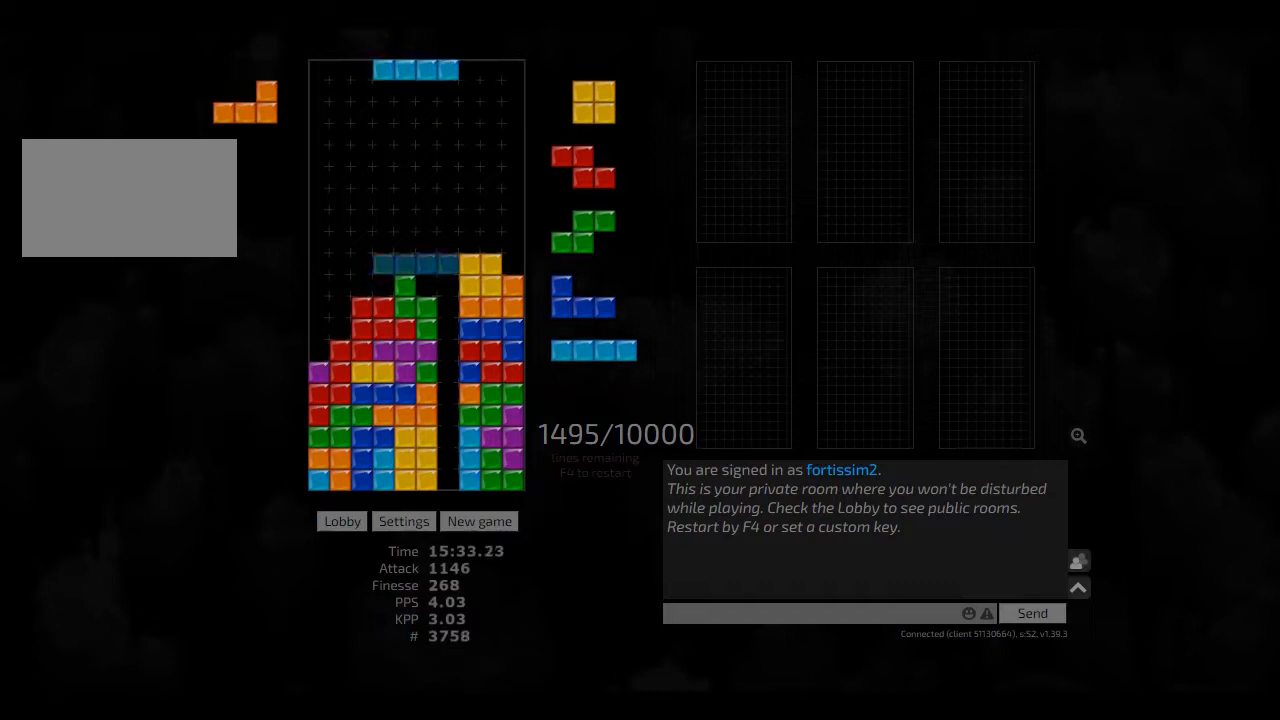
{"keys": ["cw", "hd", "left"], "events": [[125, "hd", "up"], [125, "hl", "up"], [250, "hd", "down"], [250, "left", "down"], [292, "hd", "up"], [292, "left", "up"], [375, "left", "down"], [417, "left", "up"], [458, "hd", "down"], [458, "left", "down"], [500, "cw", "down"]]}
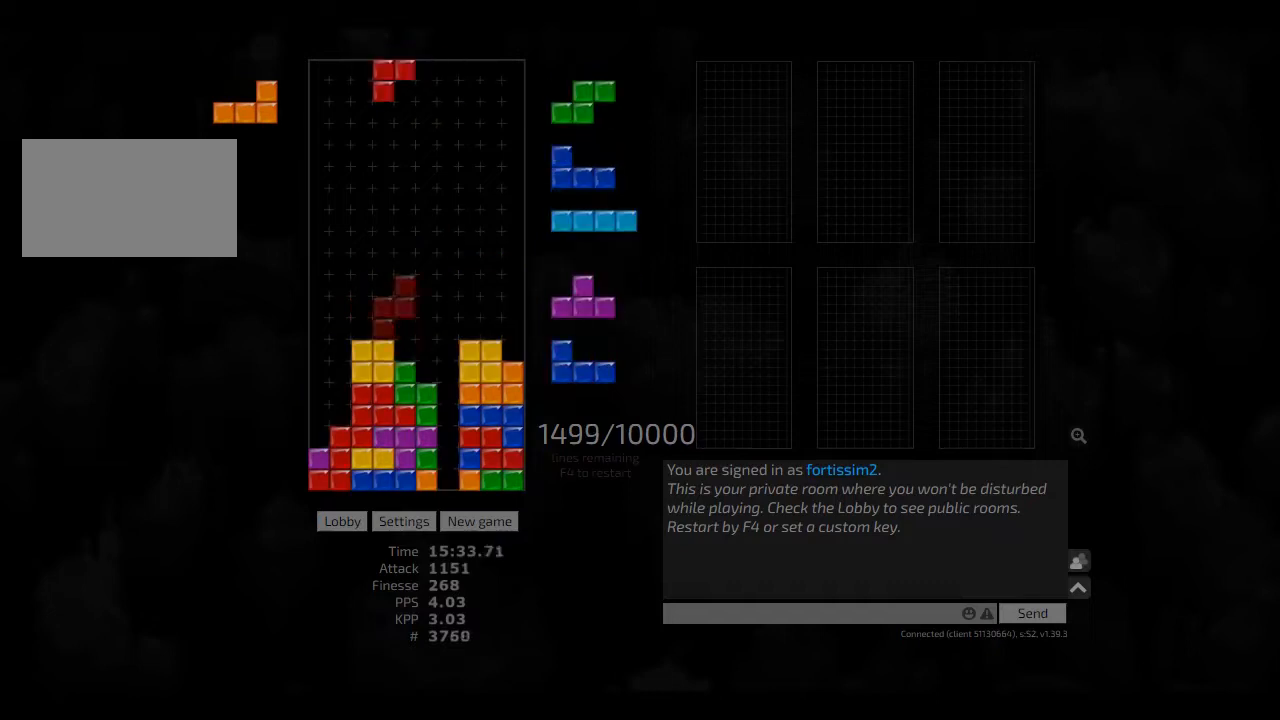
{"keys": ["hd", "hl", "right"], "events": [[83, "cw", "up"], [83, "hd", "up"], [83, "left", "up"], [125, "hd", "down"], [208, "cw", "down"], [208, "hd", "up"], [250, "cw", "up"], [250, "hd", "down"], [375, "hd", "up"], [375, "right", "down"], [500, "hd", "down"], [500, "hl", "down"]]}
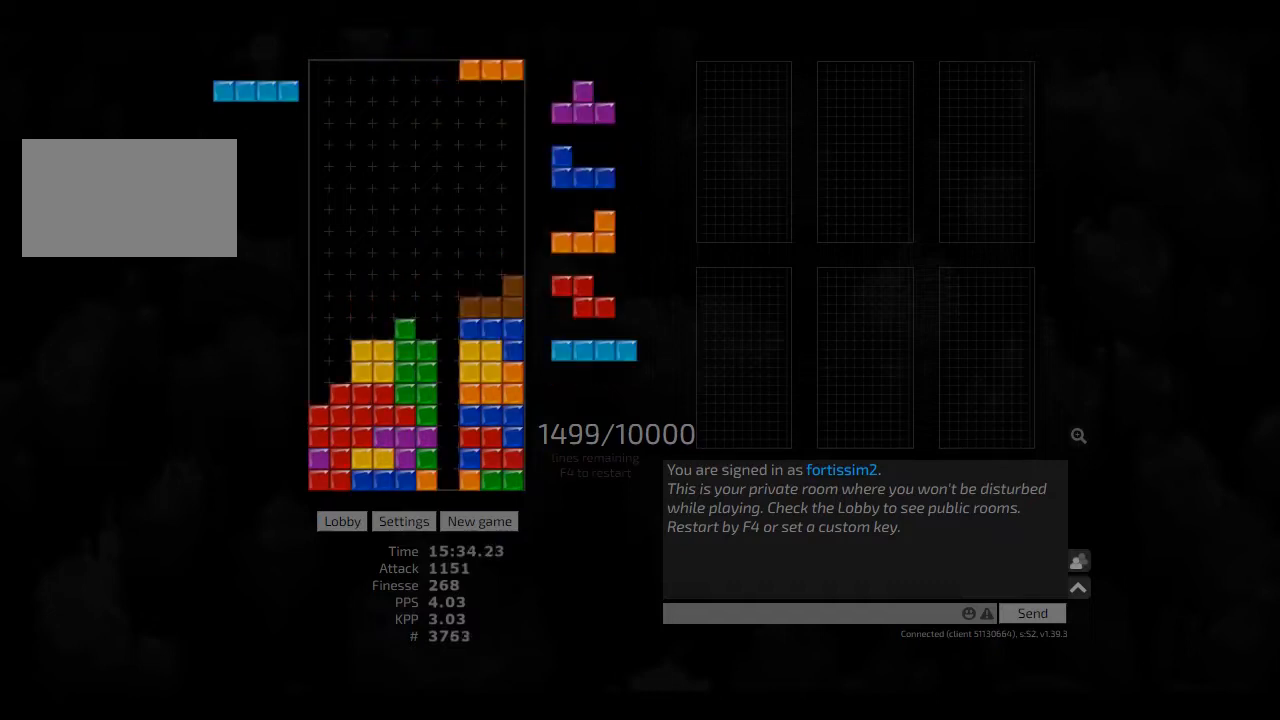
{"keys": [], "events": [[83, "hd", "up"], [83, "hl", "up"], [83, "right", "up"], [167, "hd", "down"], [208, "left", "down"], [250, "cw", "down"], [250, "hd", "up"], [333, "cw", "up"], [333, "hd", "down"], [333, "left", "up"], [417, "cw", "down"], [417, "hd", "up"], [417, "hl", "down"], [417, "right", "down"], [458, "hl", "up"], [500, "cw", "up"], [500, "right", "up"]]}